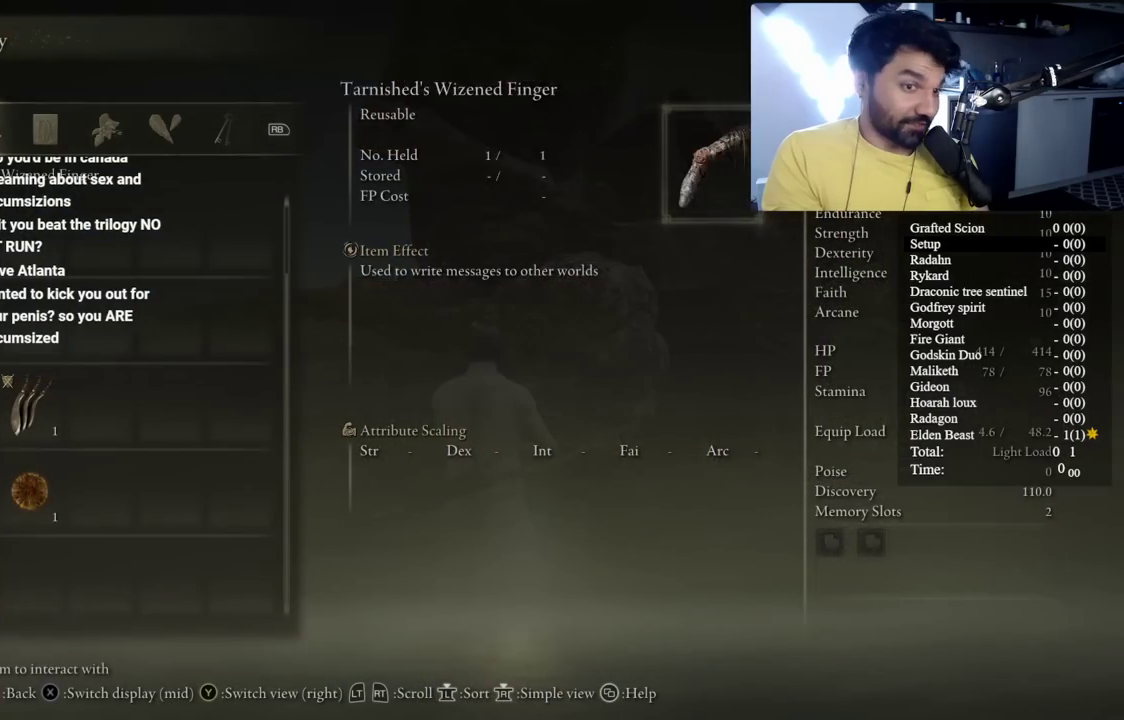
Gameplay with a controller (Xbox layout); each line is a JSON object with the inputs held at the frame after it. "events" lists button and stick changes between this image and that frame as [ms after this image, input, new state], when the widget could be followed in between. Not read: L1 L2 R1 R2.
{"buttons": ["A"], "left_stick": "center", "right_stick": "center", "events": [[83, "DPAD_UP", "down"], [150, "DPAD_UP", "up"], [300, "A", "down"], [417, "A", "up"], [500, "A", "down"]]}
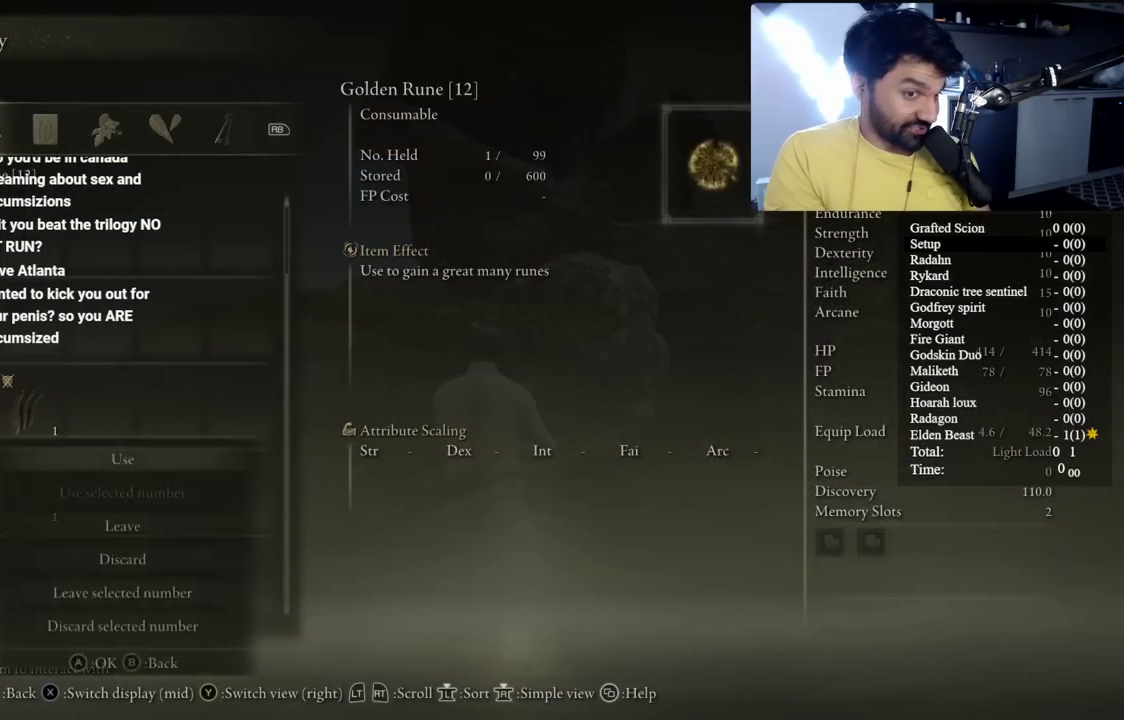
{"buttons": [], "left_stick": "center", "right_stick": "center", "events": [[83, "A", "up"]]}
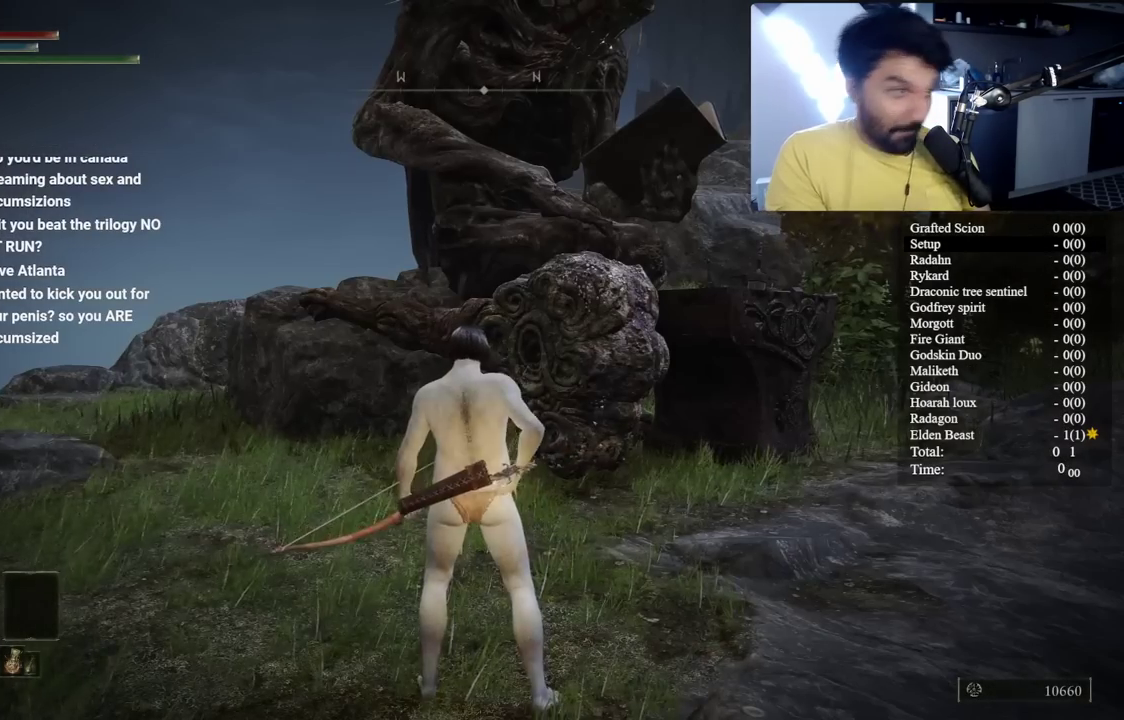
{"buttons": [], "left_stick": "center", "right_stick": "center", "events": []}
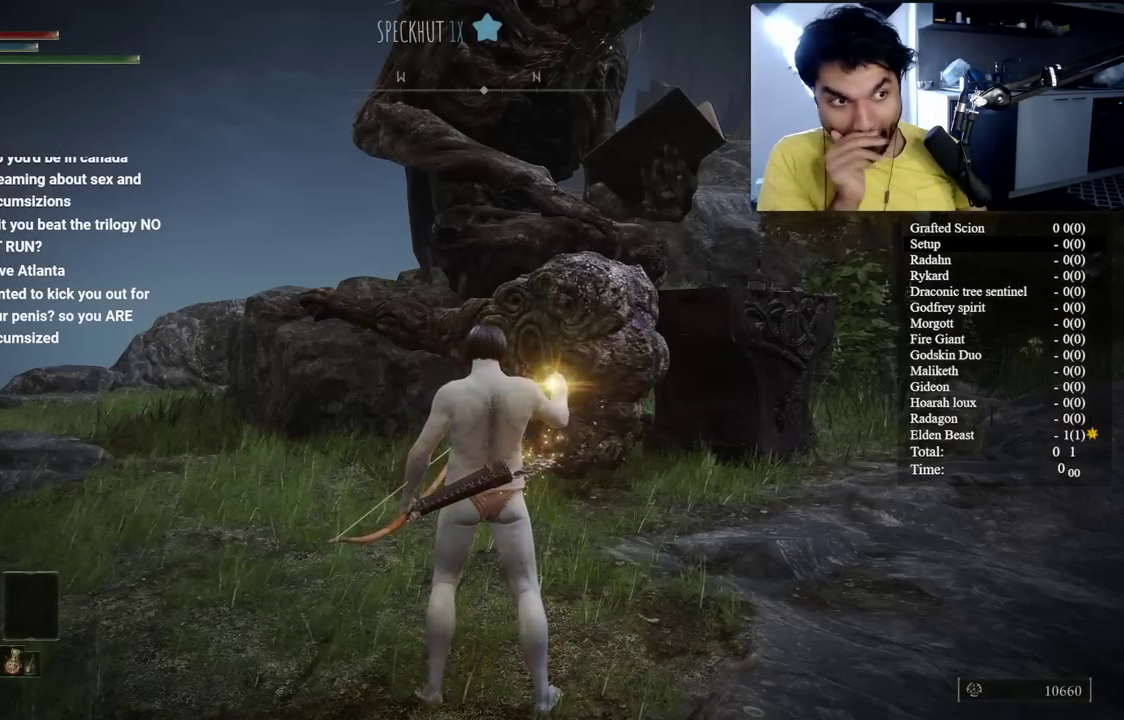
{"buttons": [], "left_stick": "center", "right_stick": "center", "events": []}
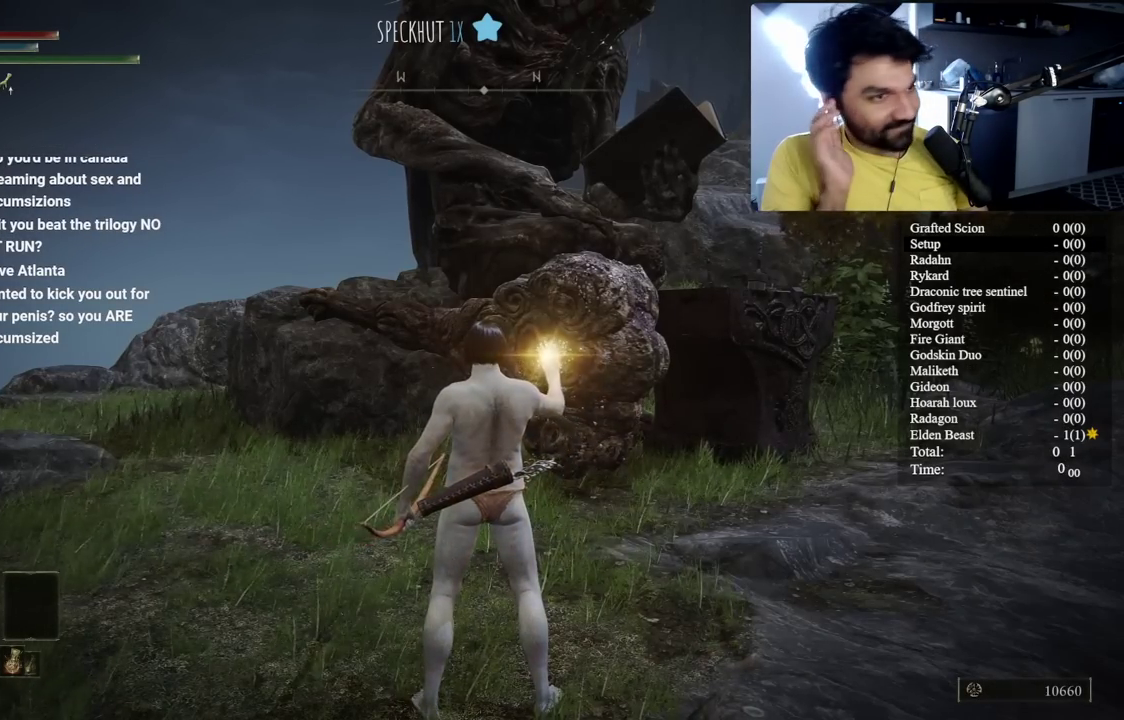
{"buttons": [], "left_stick": "center", "right_stick": "center", "events": []}
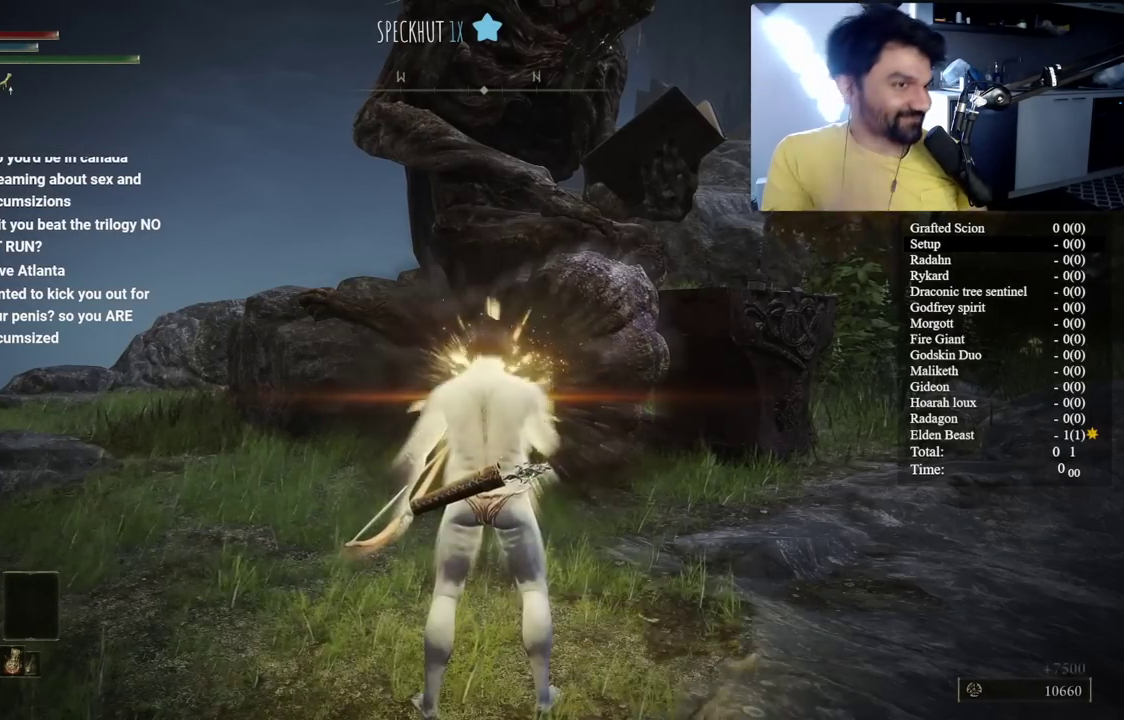
{"buttons": ["START"], "left_stick": "center", "right_stick": "center", "events": [[450, "START", "down"]]}
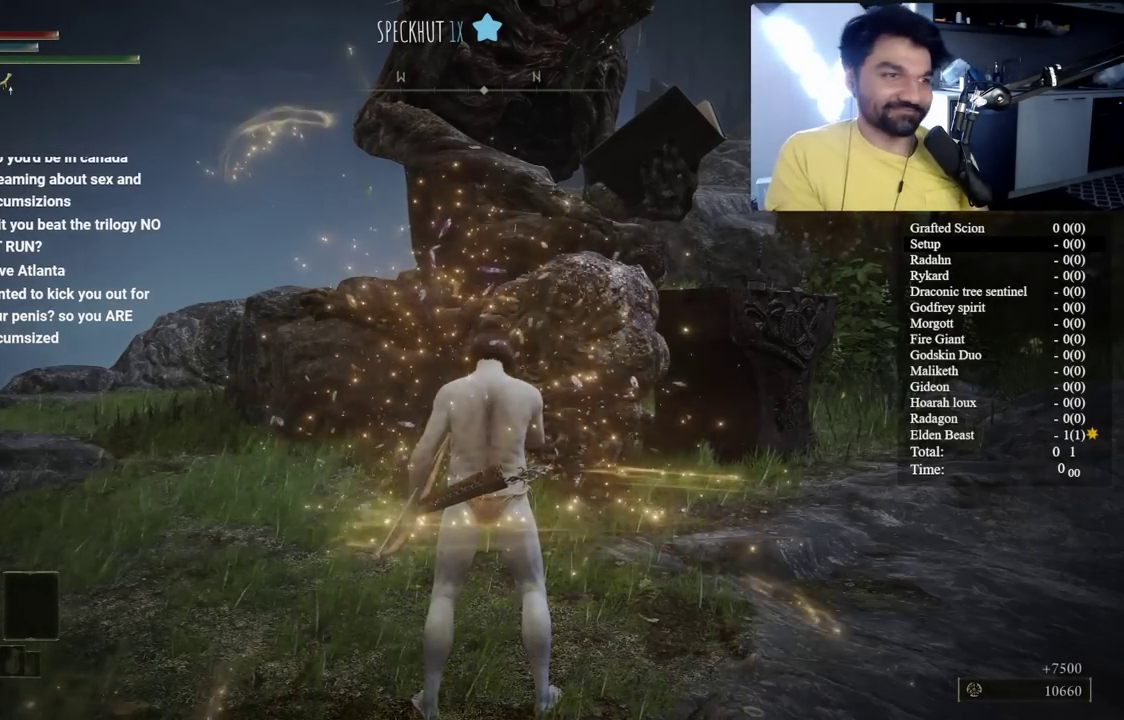
{"buttons": ["DPAD_DOWN"], "left_stick": "center", "right_stick": "center", "events": [[117, "START", "up"], [250, "DPAD_DOWN", "down"], [367, "DPAD_DOWN", "up"], [500, "DPAD_DOWN", "down"]]}
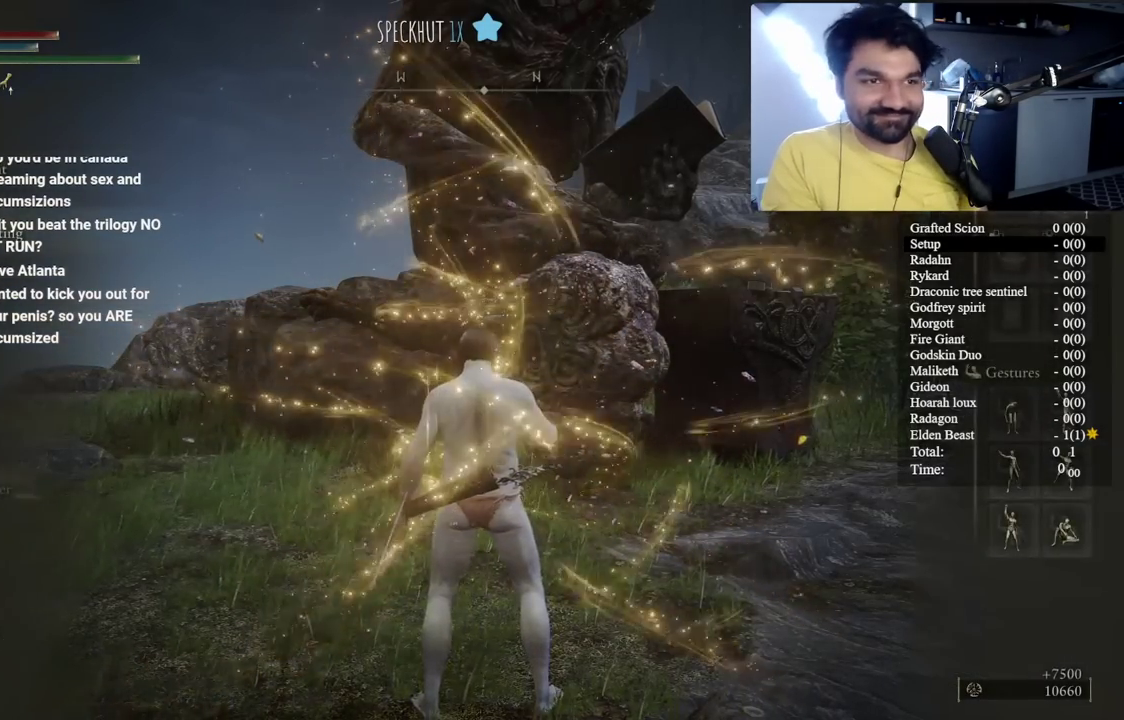
{"buttons": ["DPAD_UP"], "left_stick": "center", "right_stick": "center", "events": [[133, "DPAD_DOWN", "up"], [217, "A", "down"], [300, "DPAD_UP", "down"], [317, "A", "up"], [417, "DPAD_UP", "up"], [500, "DPAD_UP", "down"]]}
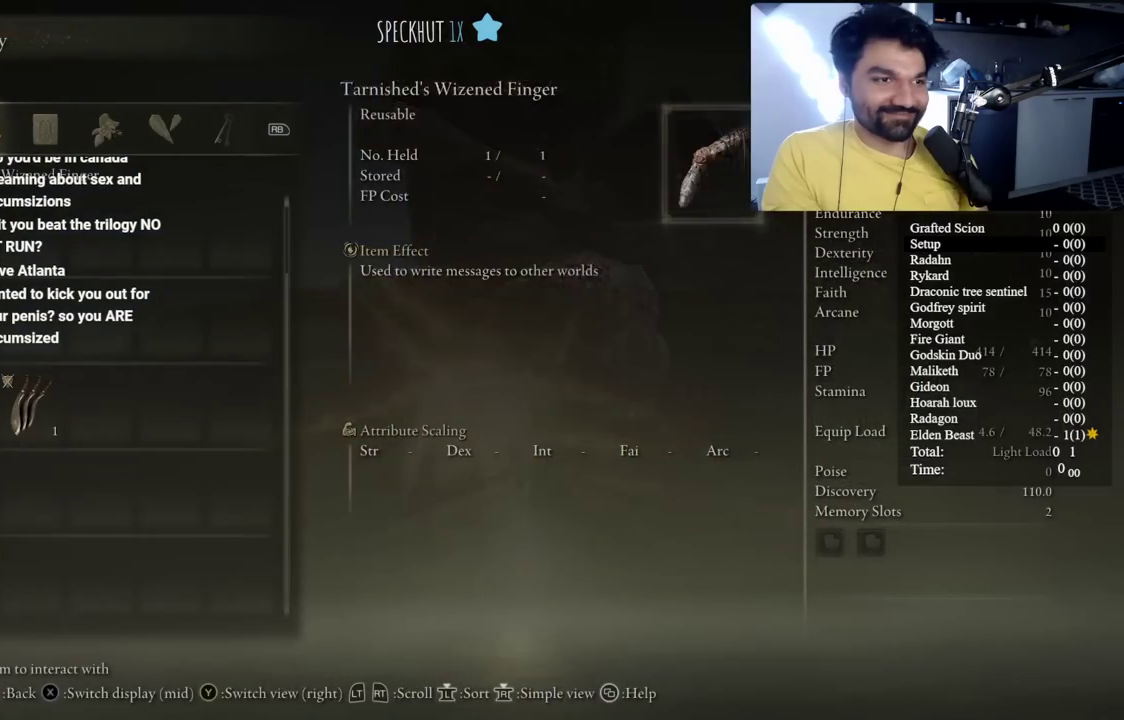
{"buttons": ["DPAD_LEFT"], "left_stick": "center", "right_stick": "center", "events": [[117, "DPAD_UP", "up"], [217, "DPAD_RIGHT", "down"], [333, "DPAD_RIGHT", "up"], [450, "DPAD_LEFT", "down"]]}
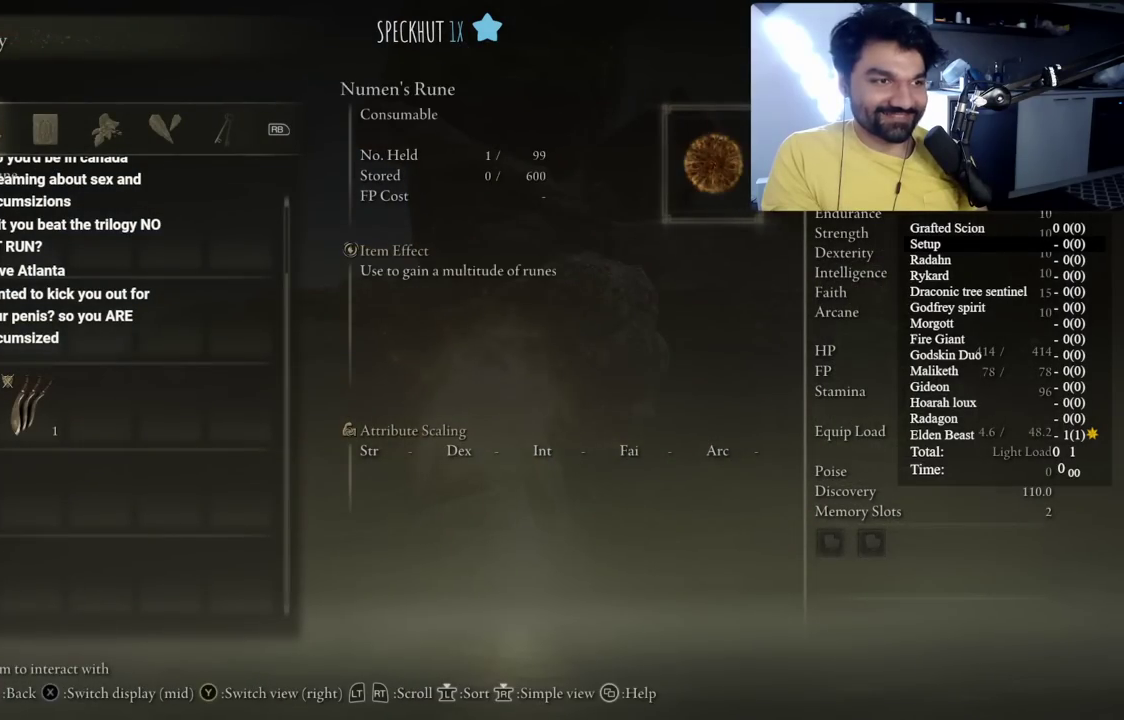
{"buttons": [], "left_stick": "center", "right_stick": "center", "events": [[50, "DPAD_LEFT", "up"], [183, "A", "down"], [267, "A", "up"]]}
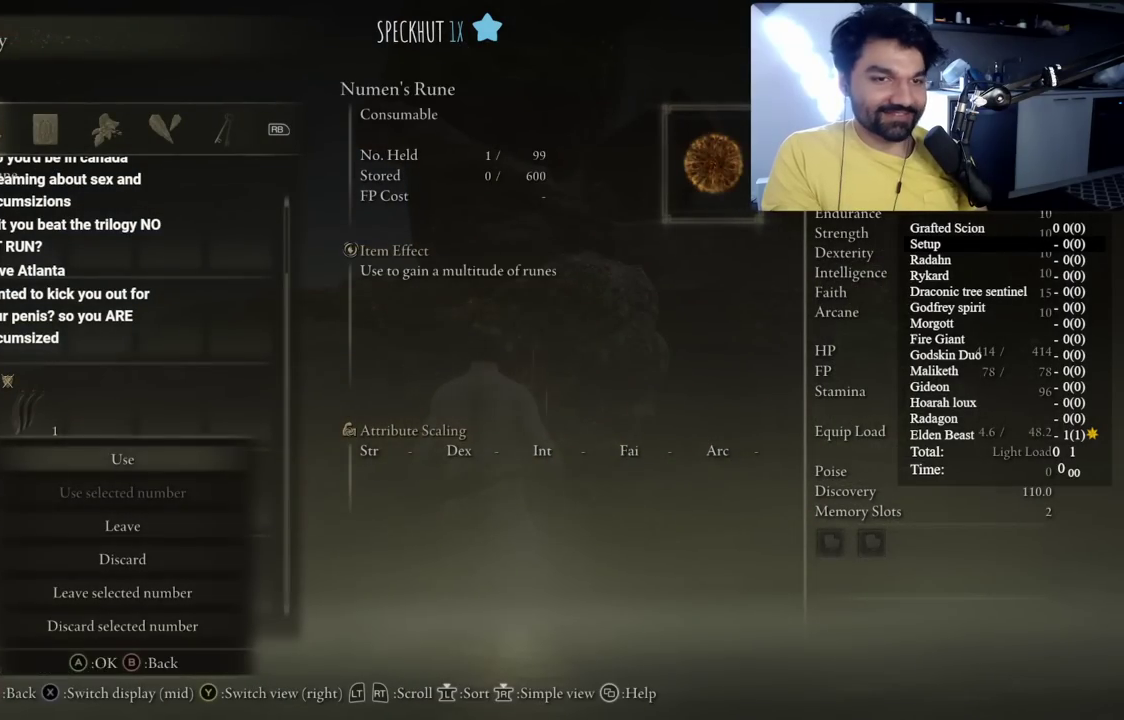
{"buttons": [], "left_stick": "center", "right_stick": "center", "events": [[117, "A", "down"], [250, "A", "up"]]}
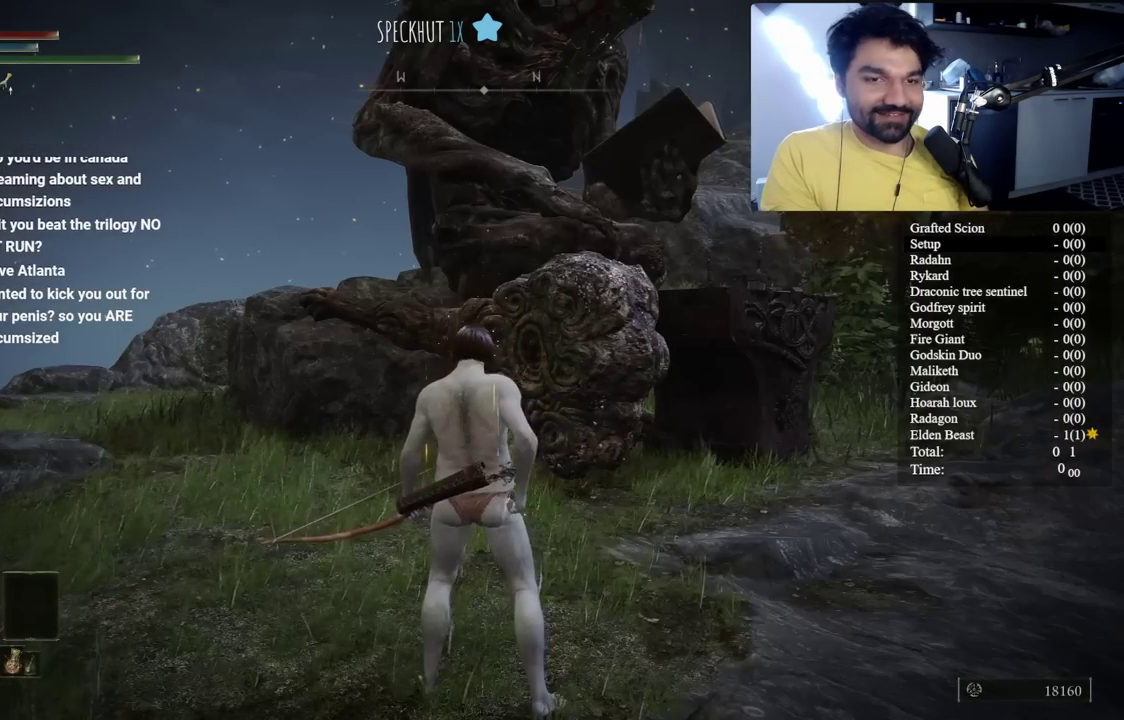
{"buttons": [], "left_stick": "up", "right_stick": "center", "events": [[333, "left_stick", "up"]]}
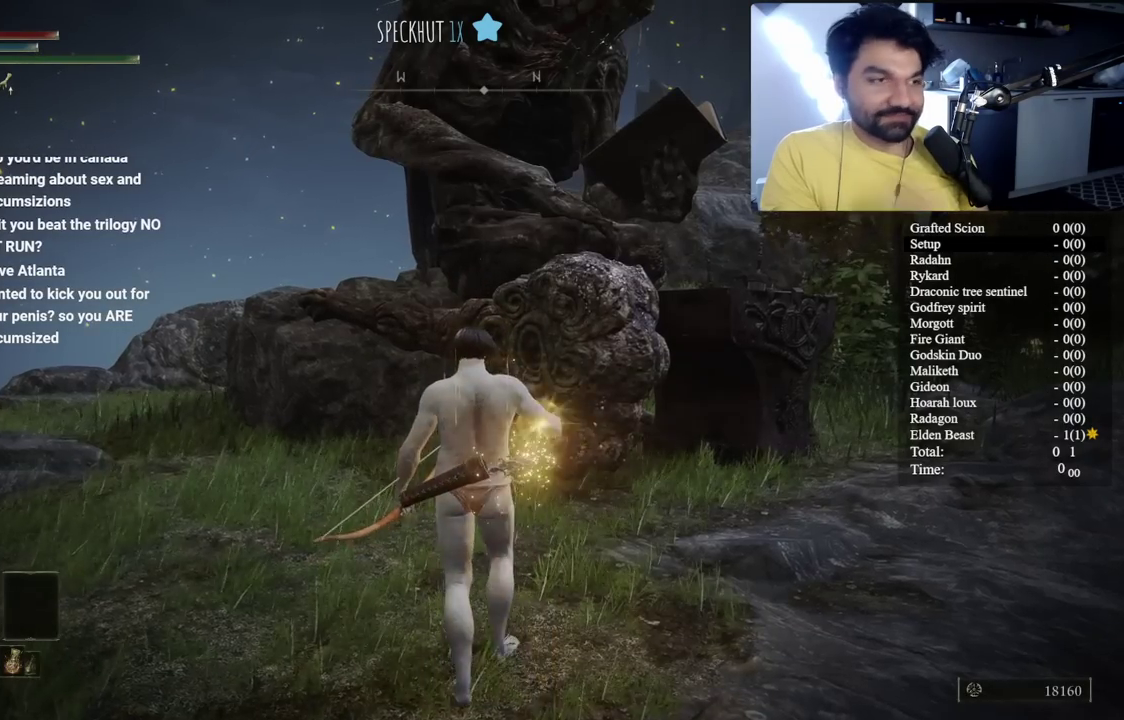
{"buttons": [], "left_stick": "up", "right_stick": "center", "events": []}
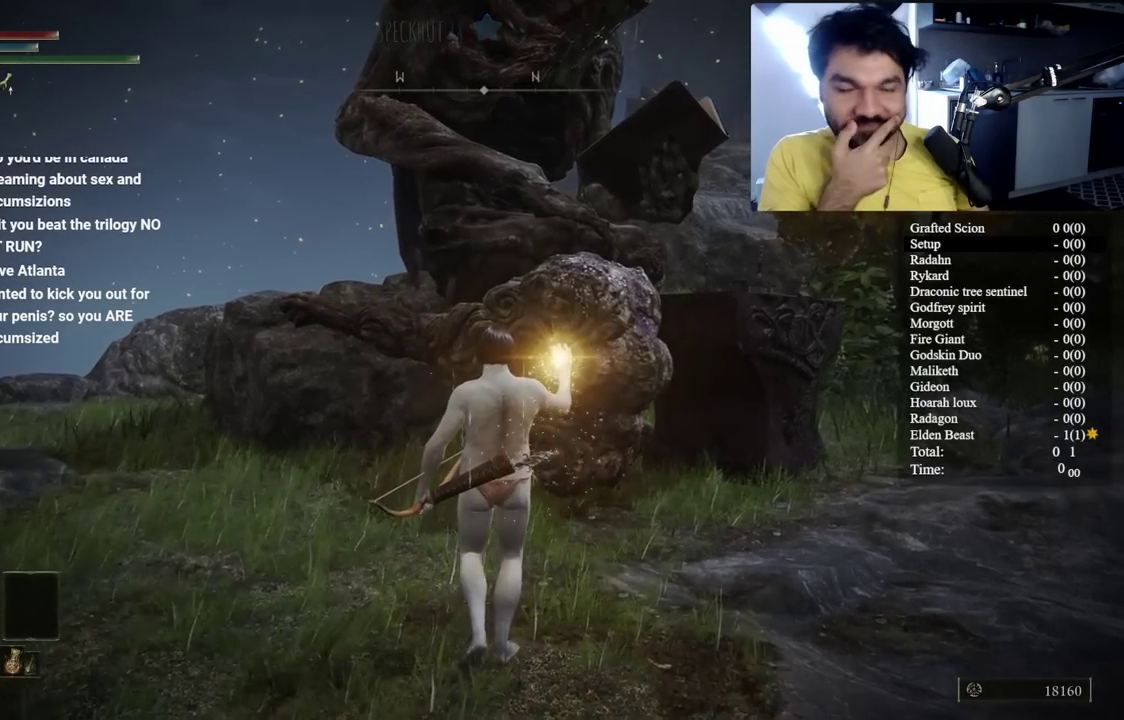
{"buttons": [], "left_stick": "up", "right_stick": "center", "events": []}
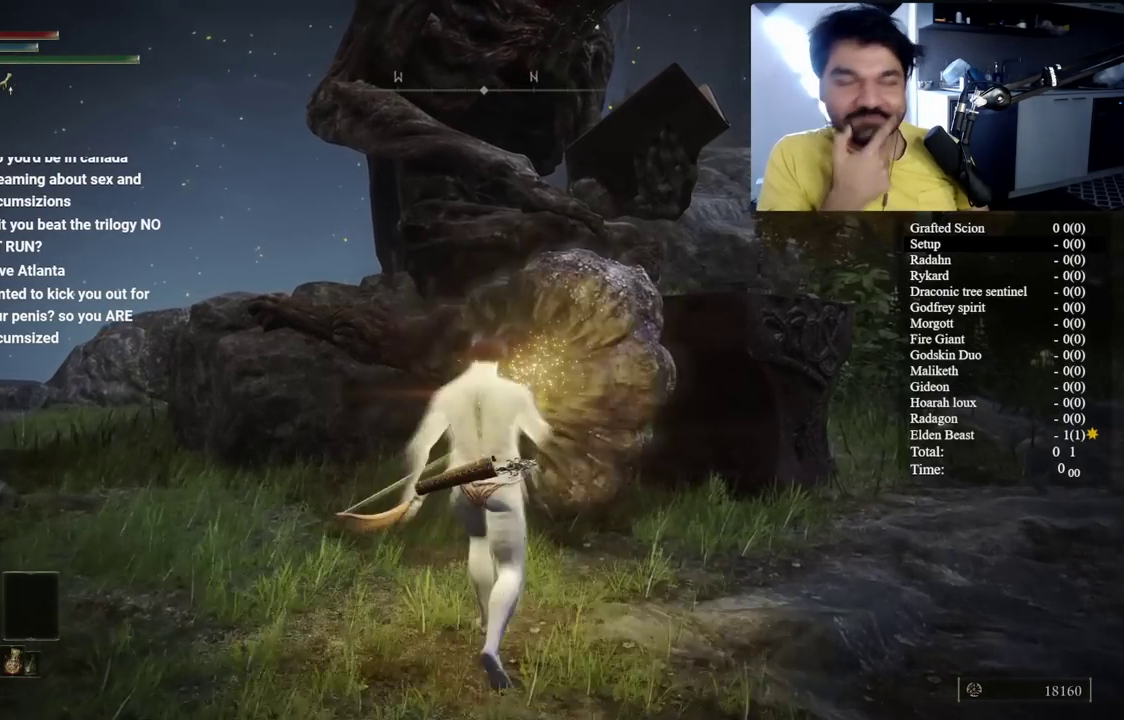
{"buttons": [], "left_stick": "center", "right_stick": "center", "events": [[483, "left_stick", "center"]]}
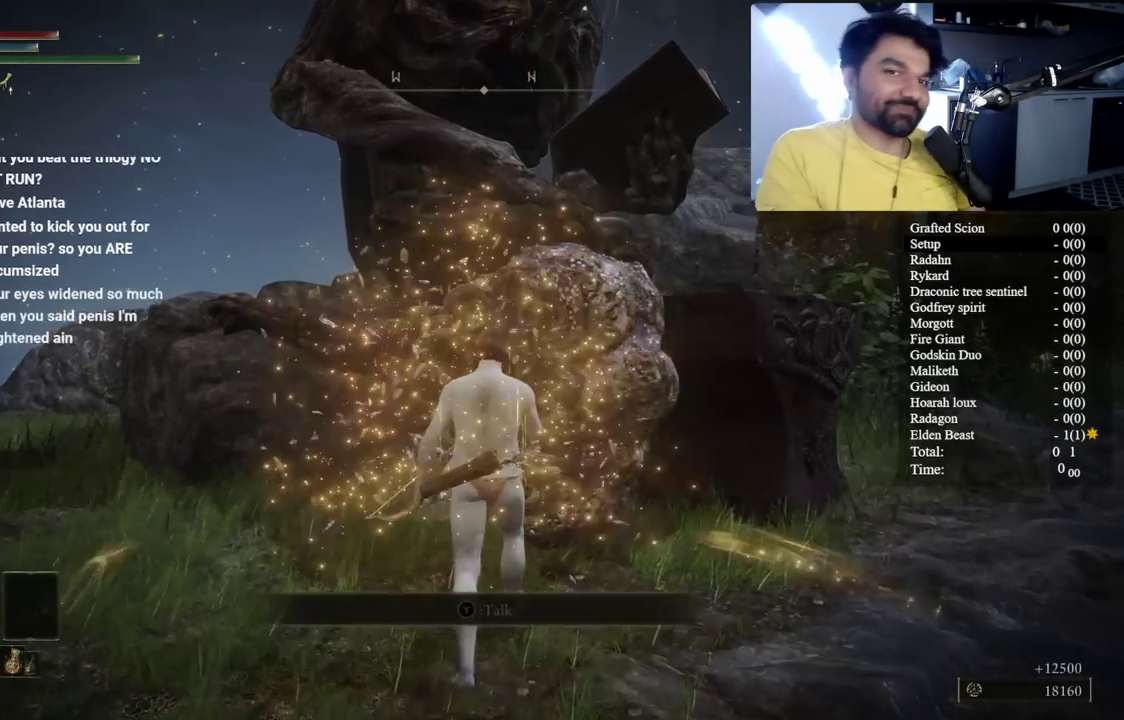
{"buttons": [], "left_stick": "center", "right_stick": "center", "events": [[167, "left_stick", "up-right"], [317, "Y", "down"], [417, "left_stick", "center"], [433, "Y", "up"]]}
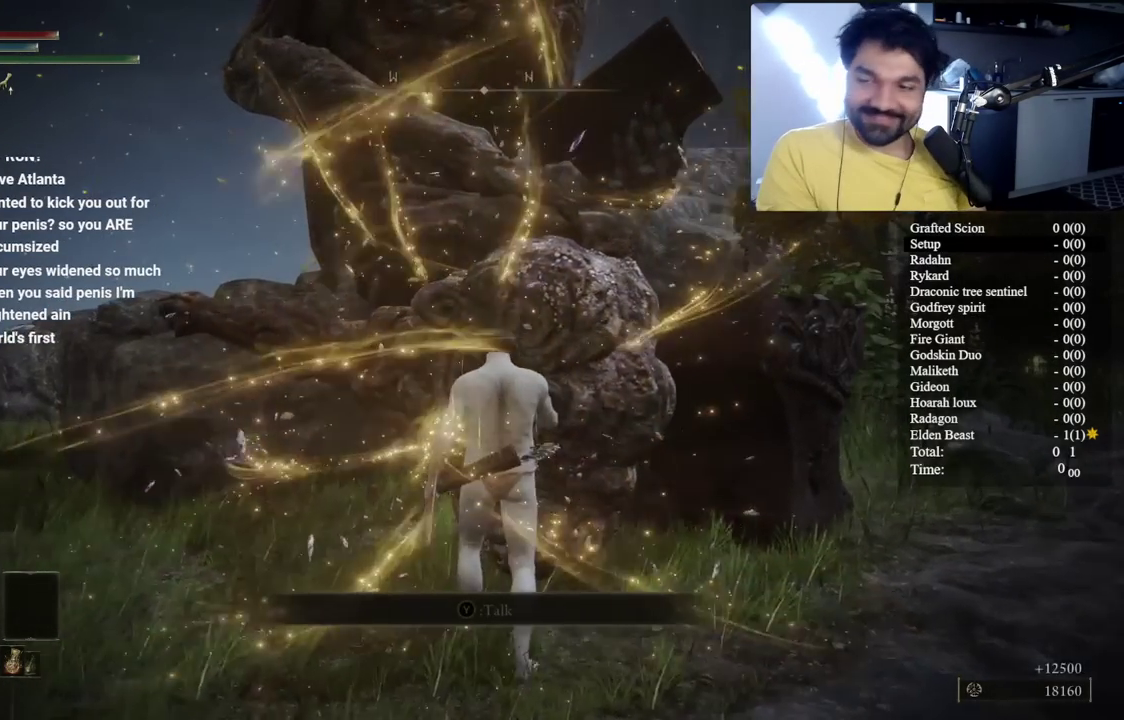
{"buttons": ["Y"], "left_stick": "up", "right_stick": "center", "events": [[33, "Y", "down"], [133, "Y", "up"], [250, "Y", "down"], [350, "Y", "up"], [467, "Y", "down"], [483, "left_stick", "up"]]}
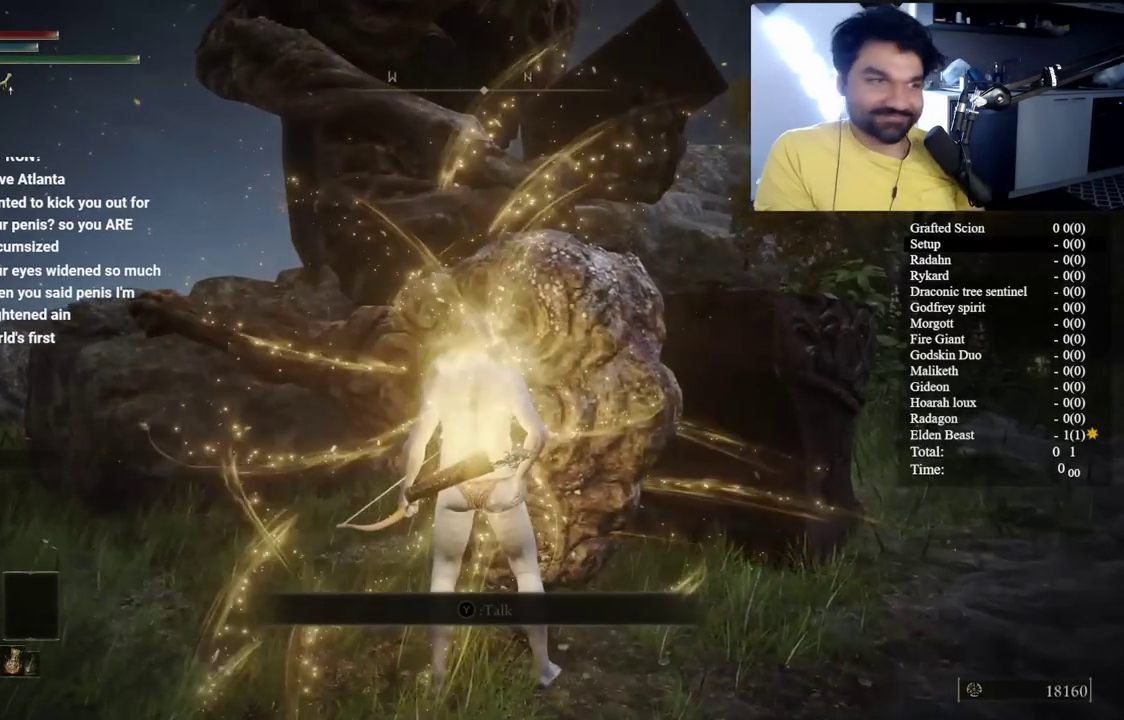
{"buttons": [], "left_stick": "up", "right_stick": "center", "events": [[50, "Y", "up"], [133, "left_stick", "center"], [167, "Y", "down"], [267, "Y", "up"], [350, "Y", "down"], [400, "left_stick", "up"], [450, "Y", "up"]]}
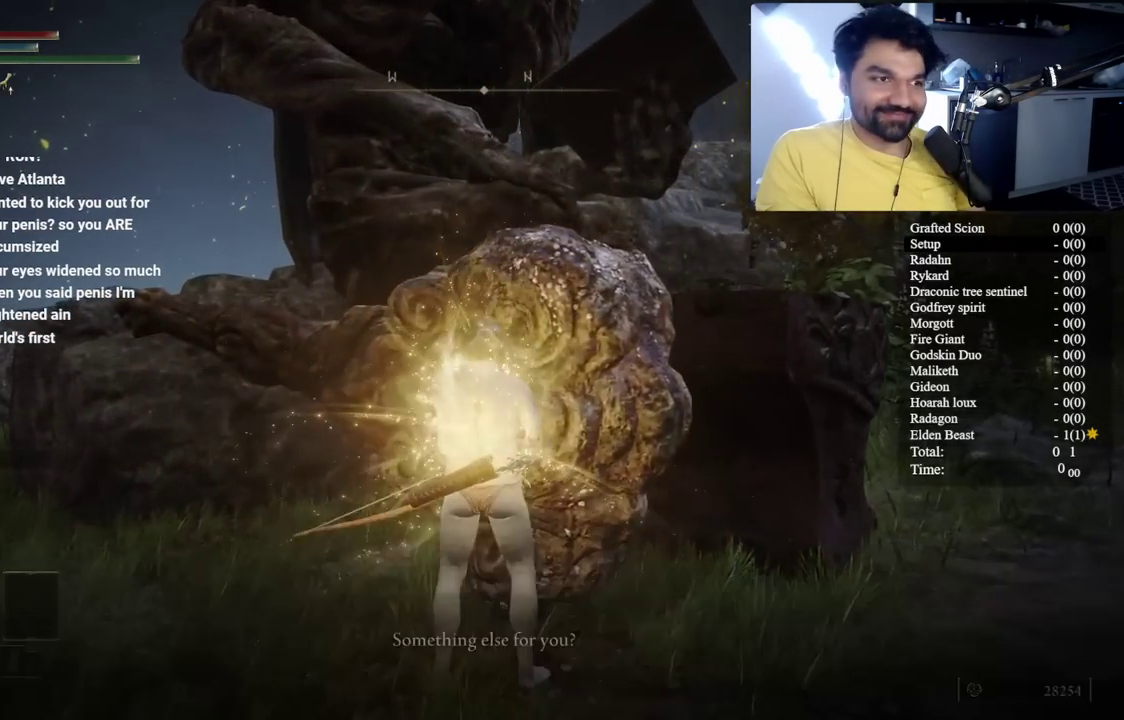
{"buttons": [], "left_stick": "up", "right_stick": "center", "events": [[33, "Y", "down"], [50, "left_stick", "center"], [167, "Y", "up"], [433, "left_stick", "up"]]}
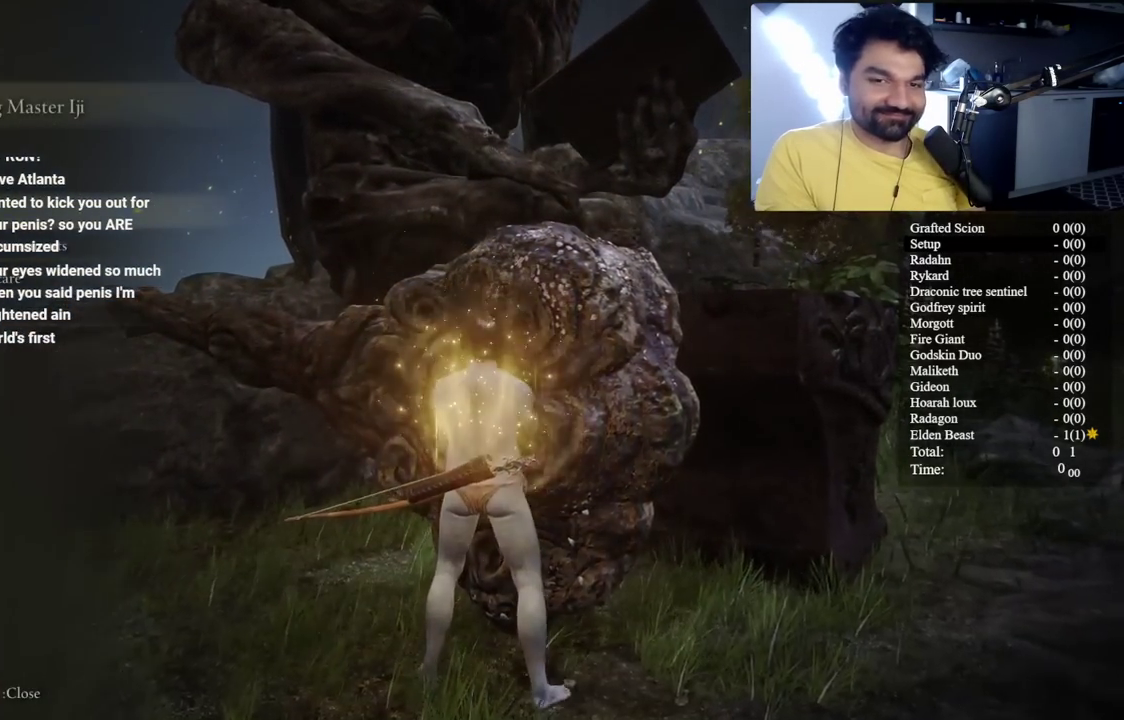
{"buttons": [], "left_stick": "center", "right_stick": "center", "events": [[67, "left_stick", "center"], [350, "A", "down"], [483, "A", "up"]]}
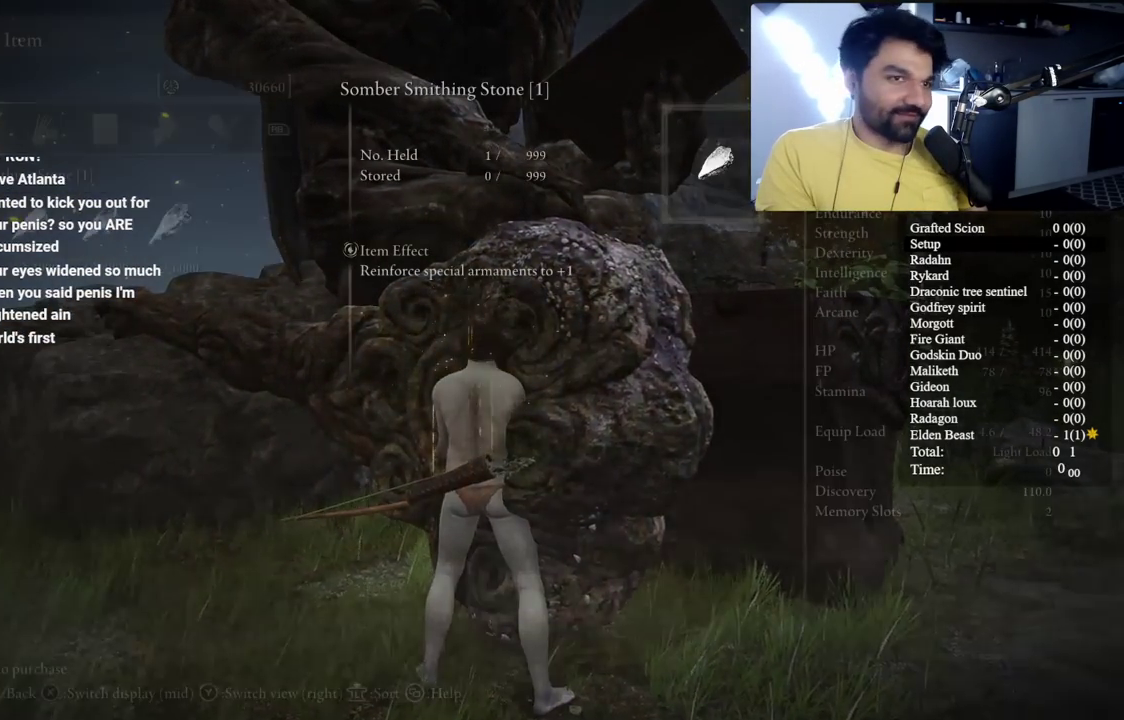
{"buttons": [], "left_stick": "center", "right_stick": "center", "events": []}
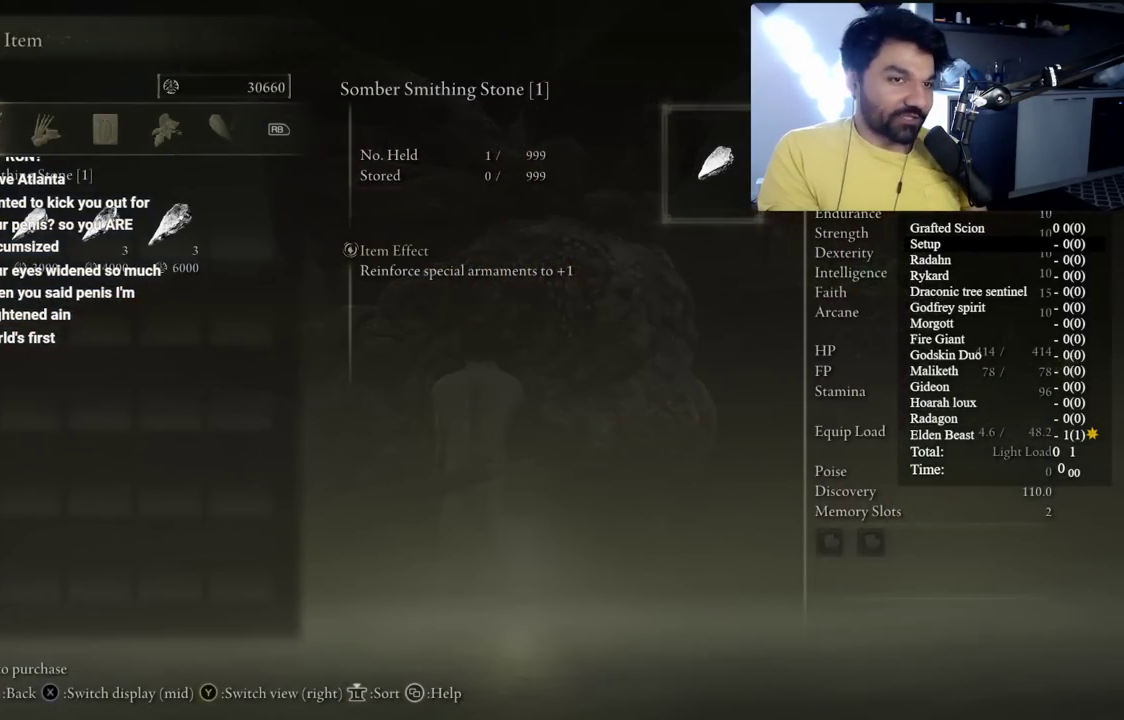
{"buttons": ["A"], "left_stick": "center", "right_stick": "center", "events": [[50, "DPAD_RIGHT", "down"], [183, "DPAD_RIGHT", "up"], [317, "A", "down"]]}
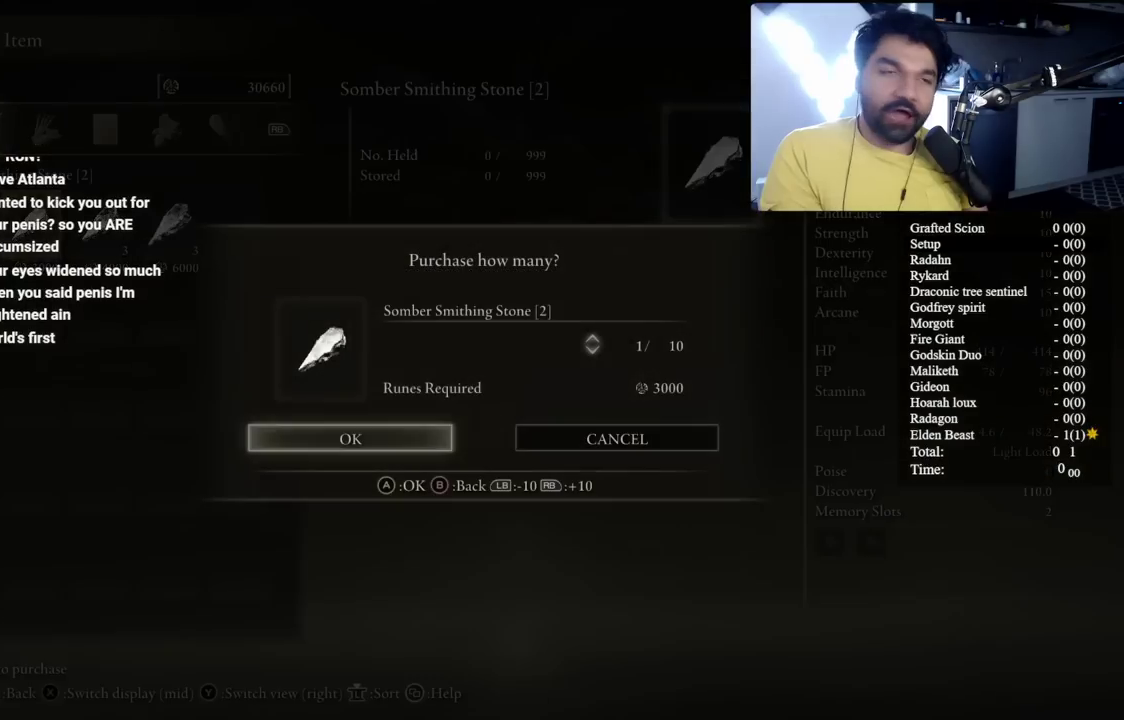
{"buttons": [], "left_stick": "center", "right_stick": "center", "events": [[17, "A", "up"], [200, "A", "down"], [417, "A", "up"]]}
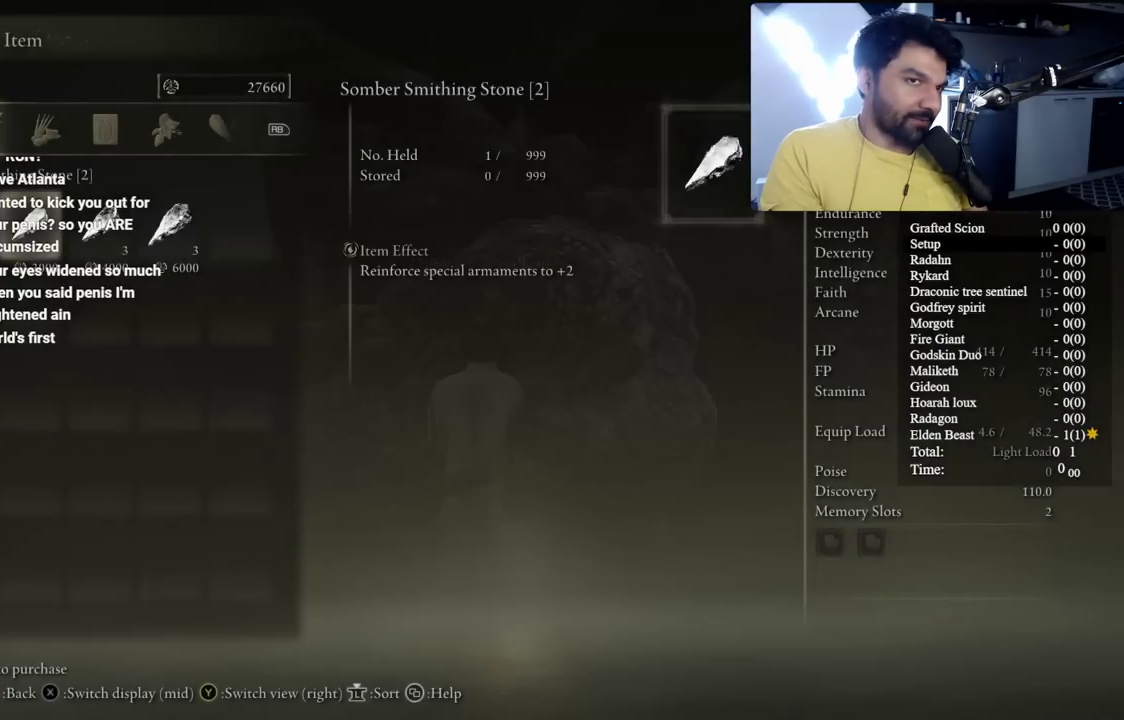
{"buttons": ["A"], "left_stick": "center", "right_stick": "center", "events": [[17, "DPAD_RIGHT", "down"], [167, "A", "down"], [167, "DPAD_RIGHT", "up"], [300, "A", "up"], [433, "A", "down"]]}
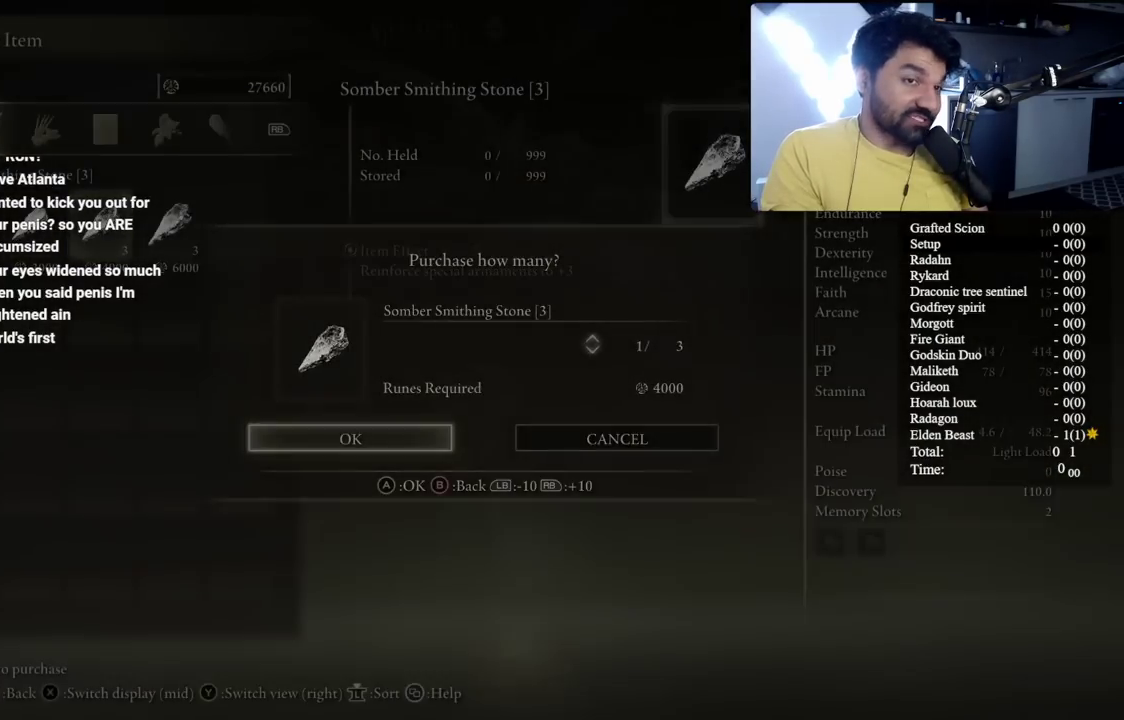
{"buttons": ["A"], "left_stick": "center", "right_stick": "center", "events": [[83, "A", "up"], [250, "DPAD_RIGHT", "down"], [400, "A", "down"], [400, "DPAD_RIGHT", "up"]]}
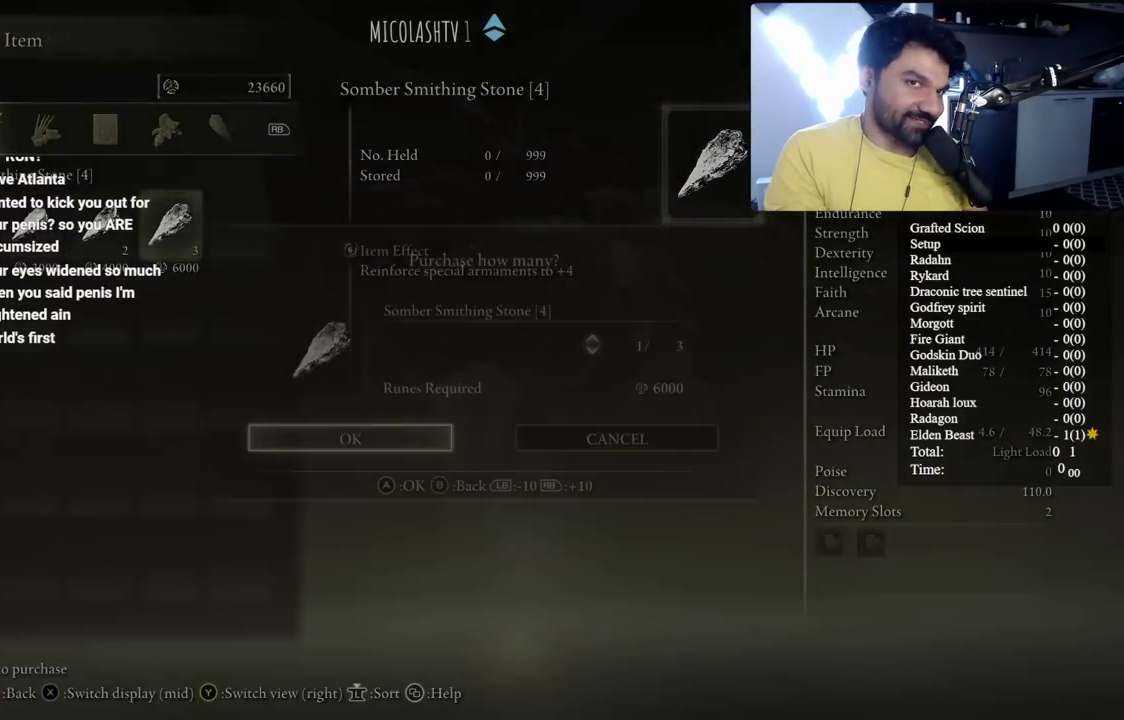
{"buttons": [], "left_stick": "center", "right_stick": "center", "events": [[33, "A", "up"], [117, "A", "down"], [217, "A", "up"]]}
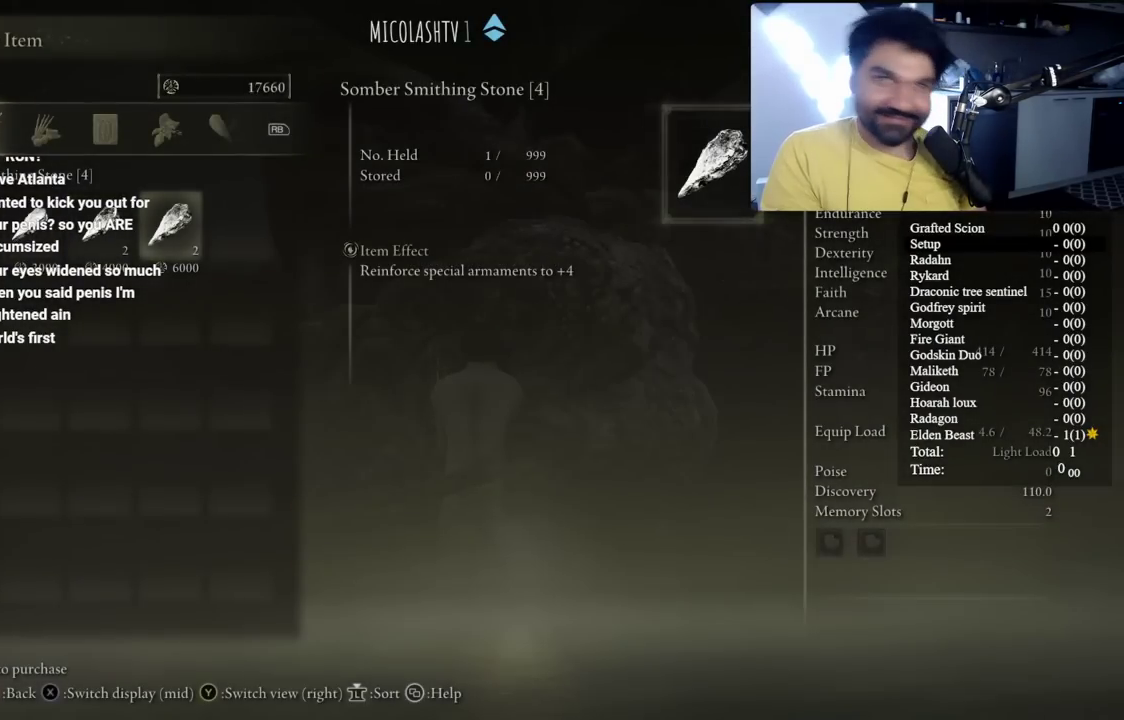
{"buttons": [], "left_stick": "center", "right_stick": "center", "events": [[67, "B", "down"], [133, "B", "up"]]}
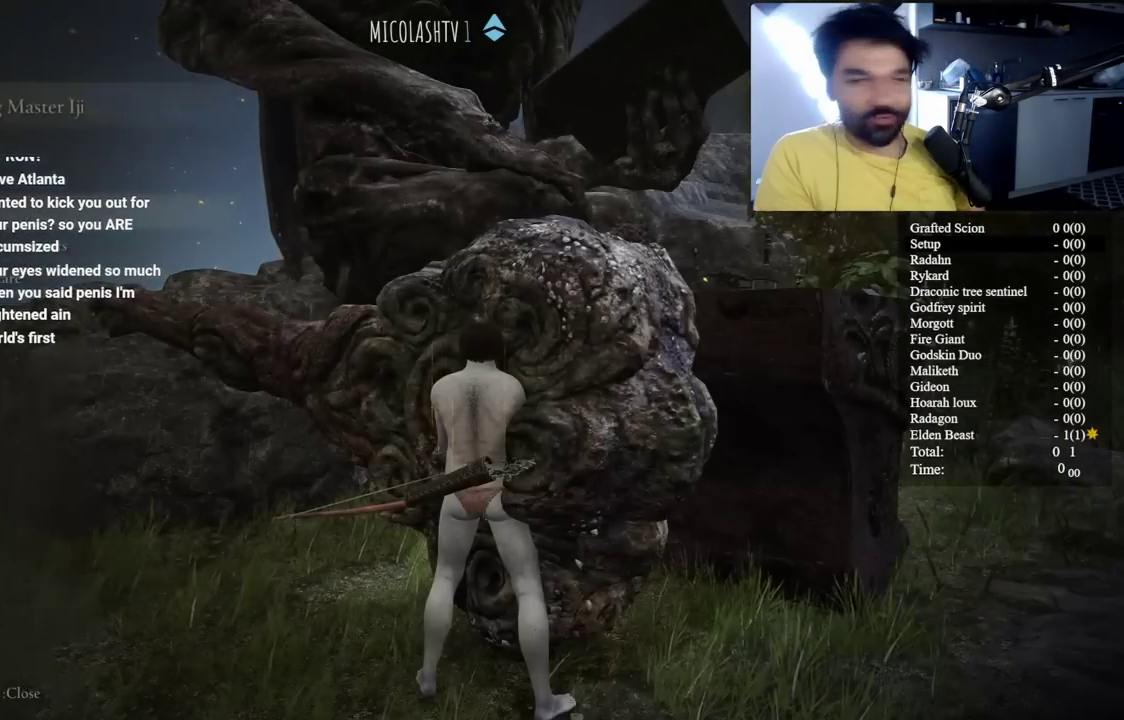
{"buttons": [], "left_stick": "center", "right_stick": "center", "events": [[67, "DPAD_DOWN", "down"], [183, "DPAD_DOWN", "up"], [233, "A", "down"], [333, "A", "up"]]}